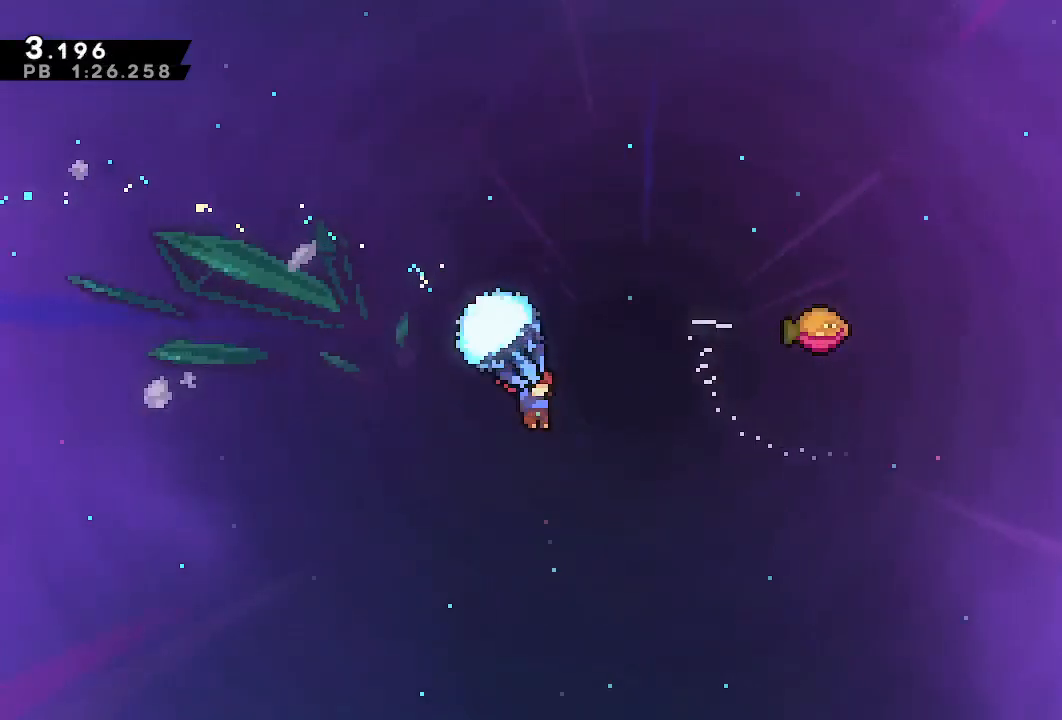
Gameplay with a controller (PlayStation layout); each line is a JSON object with the inputs held at the frame after it (dt_ms = milliseconds from this image to that frame). "events" lists button and stick changes between this image and that frame as [ms after this image, input, new state], when the widget could be followed in between. Not read: DPAD_DOWN L3 R3.
{"dt_ms": 500, "buttons": [], "left_stick": "center", "right_stick": "center", "events": [[333, "DPAD_RIGHT", "up"], [333, "R1", "up"]]}
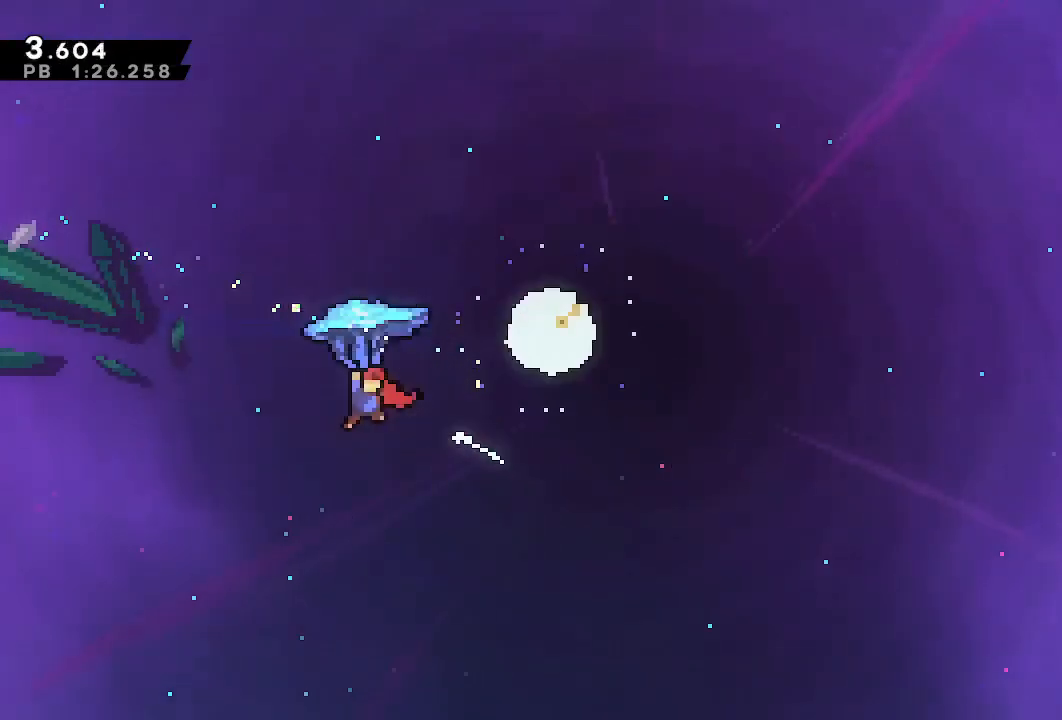
{"dt_ms": 500, "buttons": [], "left_stick": "center", "right_stick": "center", "events": [[17, "DPAD_RIGHT", "down"], [17, "DPAD_UP", "down"], [100, "SQUARE", "down"], [100, "right_stick", "up"], [150, "right_stick", "center"], [183, "SQUARE", "up"], [217, "DPAD_UP", "up"], [233, "DPAD_RIGHT", "up"], [300, "right_stick", "right"], [433, "right_stick", "center"]]}
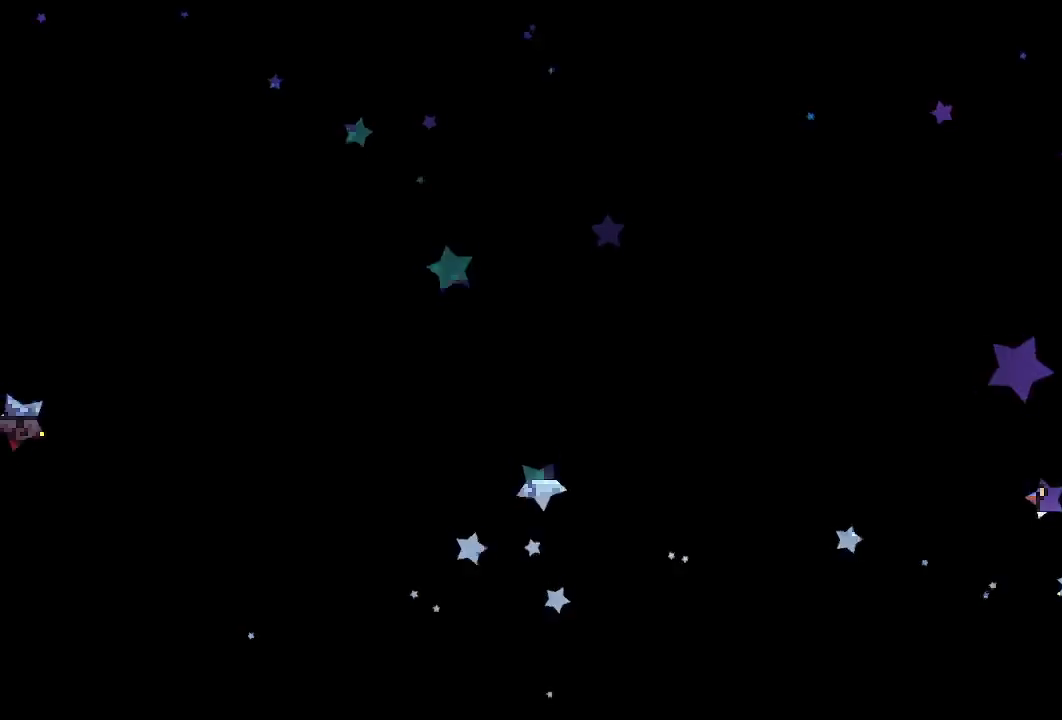
{"dt_ms": 1000, "buttons": ["DPAD_RIGHT"], "left_stick": "center", "right_stick": "center", "events": [[333, "DPAD_RIGHT", "down"], [367, "L1", "down"], [450, "TRIANGLE", "down"], [567, "TRIANGLE", "up"], [650, "L1", "up"]]}
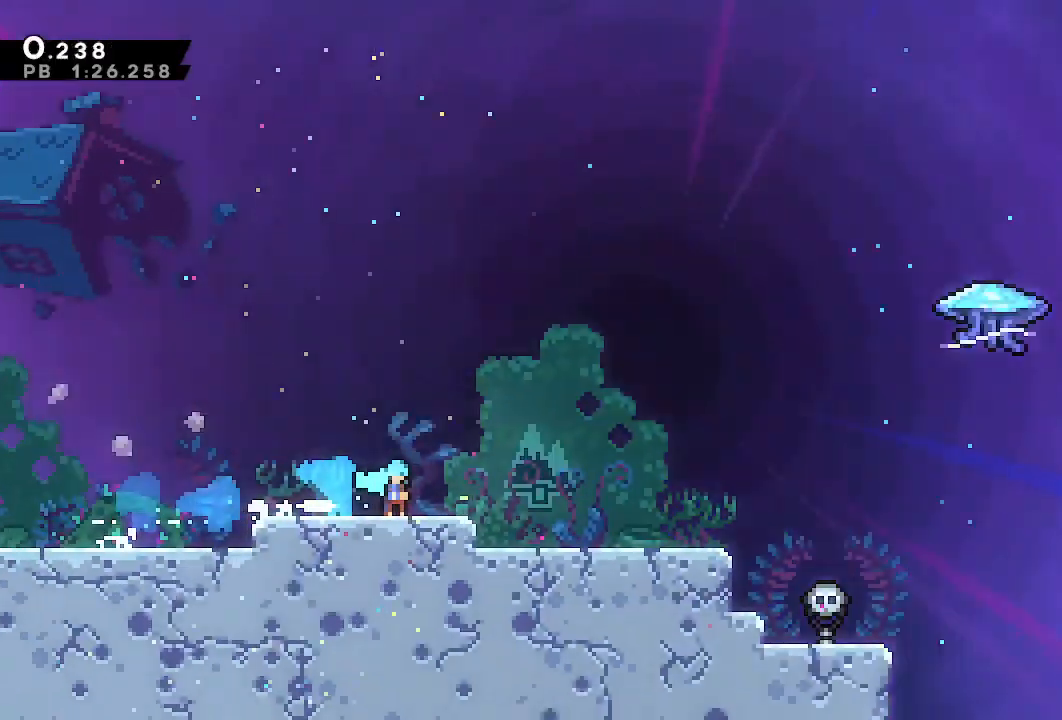
{"dt_ms": 500, "buttons": ["DPAD_RIGHT"], "left_stick": "center", "right_stick": "center", "events": []}
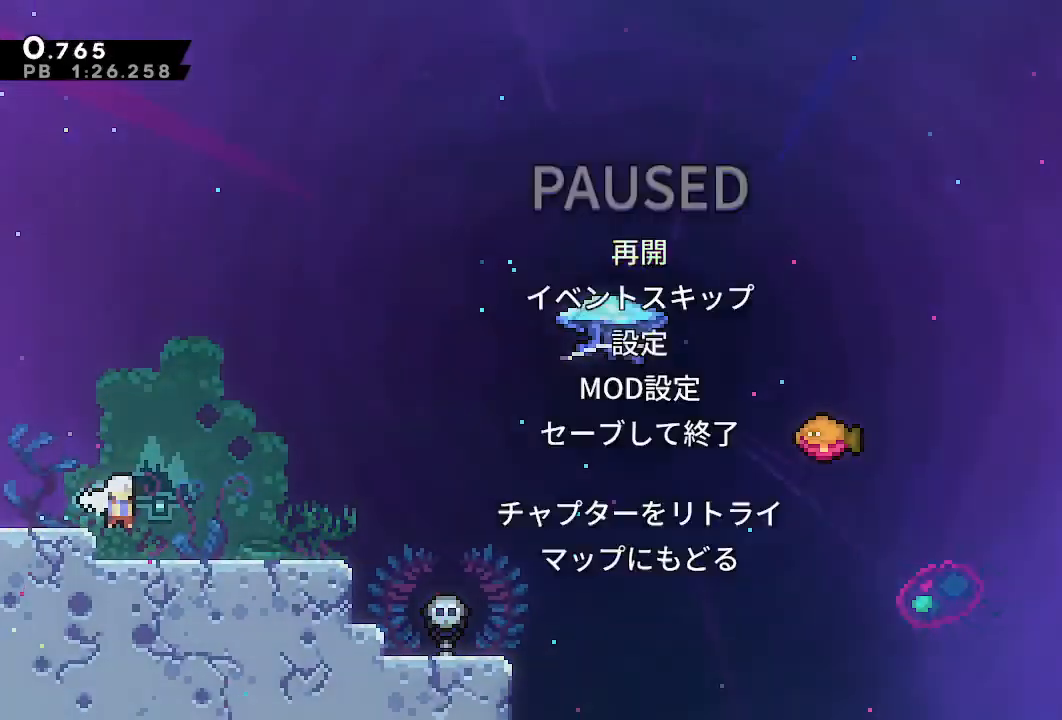
{"dt_ms": 500, "buttons": ["DPAD_RIGHT"], "left_stick": "center", "right_stick": "center", "events": [[17, "START", "down"], [33, "L2", "down"], [117, "START", "up"], [183, "L2", "up"]]}
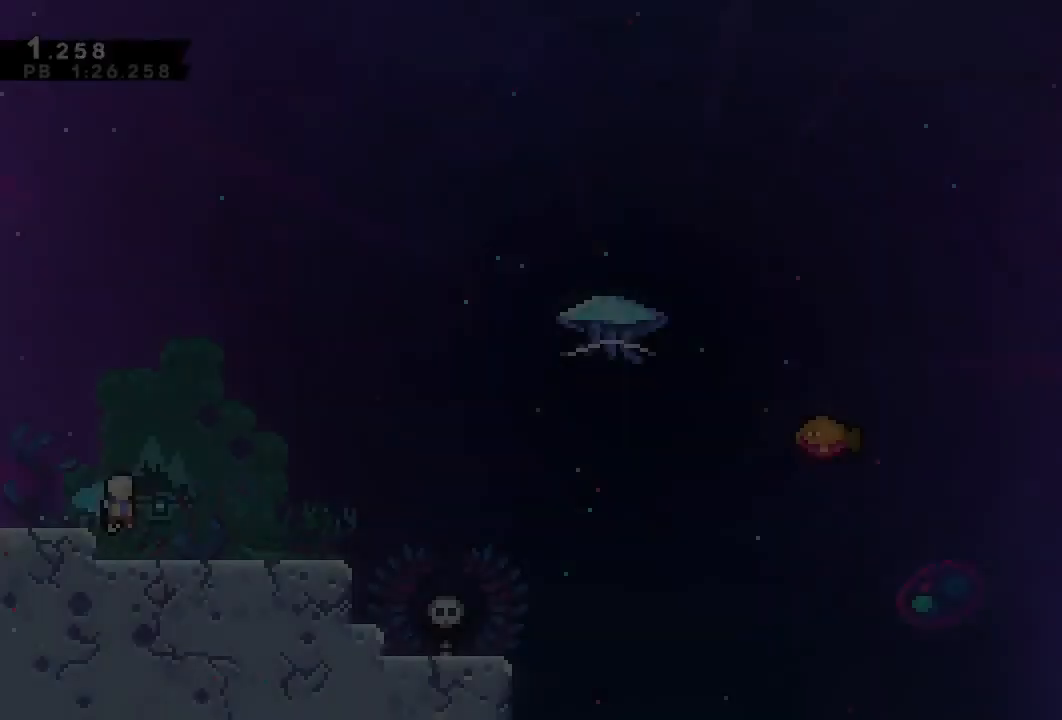
{"dt_ms": 500, "buttons": ["SQUARE", "L1", "DPAD_RIGHT"], "left_stick": "center", "right_stick": "center", "events": [[117, "L1", "down"], [433, "SQUARE", "down"]]}
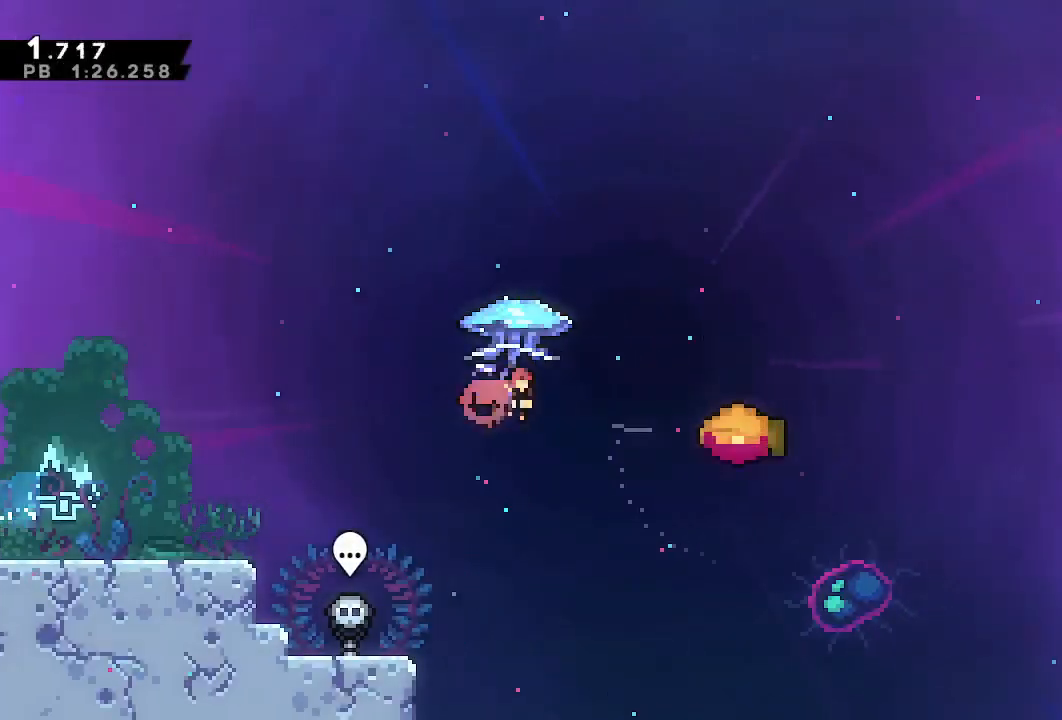
{"dt_ms": 500, "buttons": ["R1", "DPAD_RIGHT"], "left_stick": "center", "right_stick": "center", "events": [[33, "R1", "down"], [67, "SQUARE", "up"], [133, "L1", "up"]]}
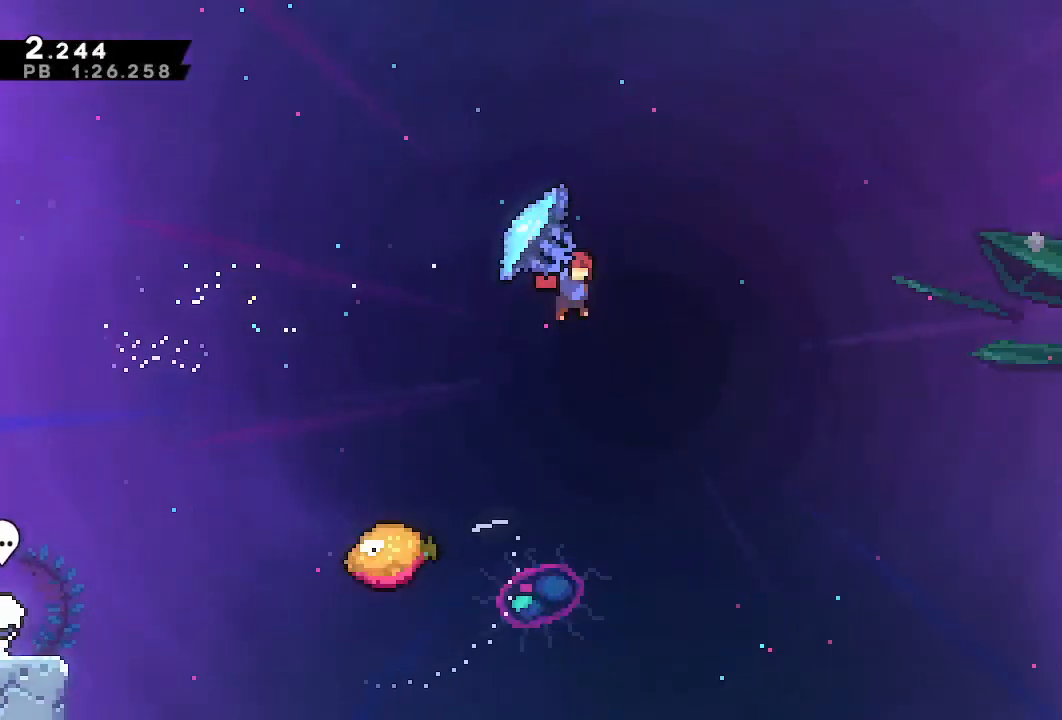
{"dt_ms": 500, "buttons": ["R1", "DPAD_RIGHT"], "left_stick": "center", "right_stick": "center", "events": []}